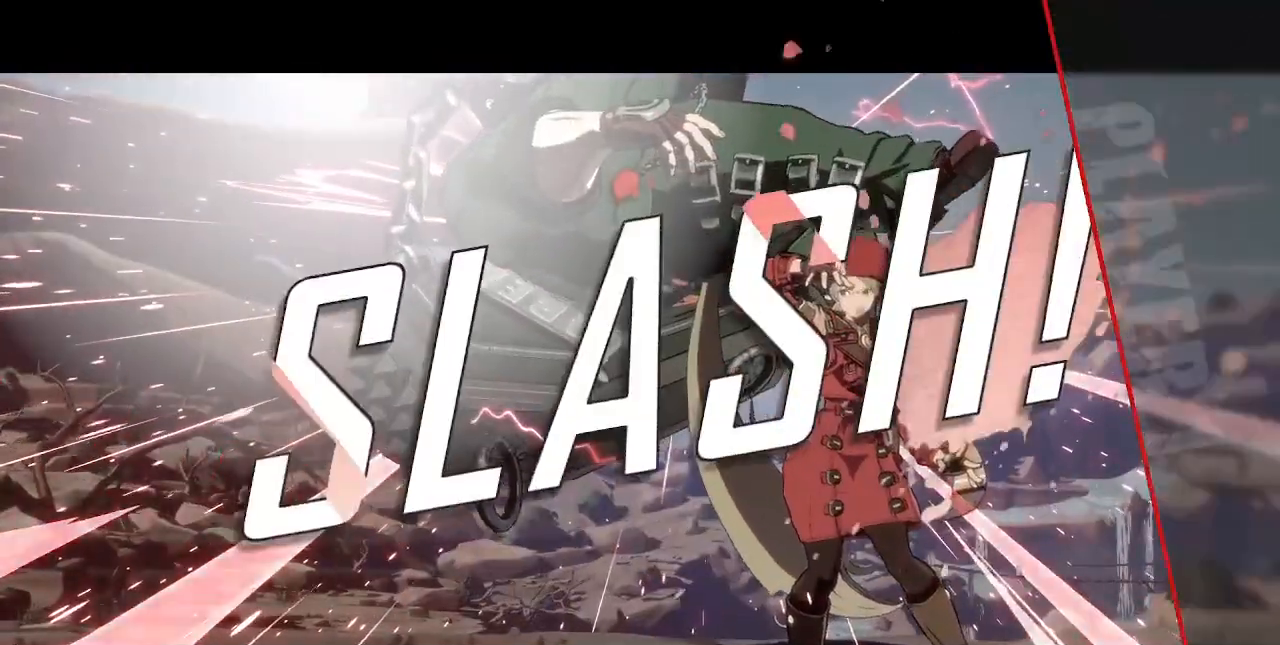
Gameplay with a controller (arcade stick); each line is a JSON object with the inputs held at the frame after it (dt_ms = milliseconds from this image to that frame). "events" lists button and stick changes between this image and that frame as [ms after this image, input, new state], when the widget could be followed in between. Not read: L3 R3 SELECT START.
{"dt_ms": 1000, "buttons": [], "events": [[400, "DPAD_LEFT", "up"], [400, "DPAD_UP", "up"]]}
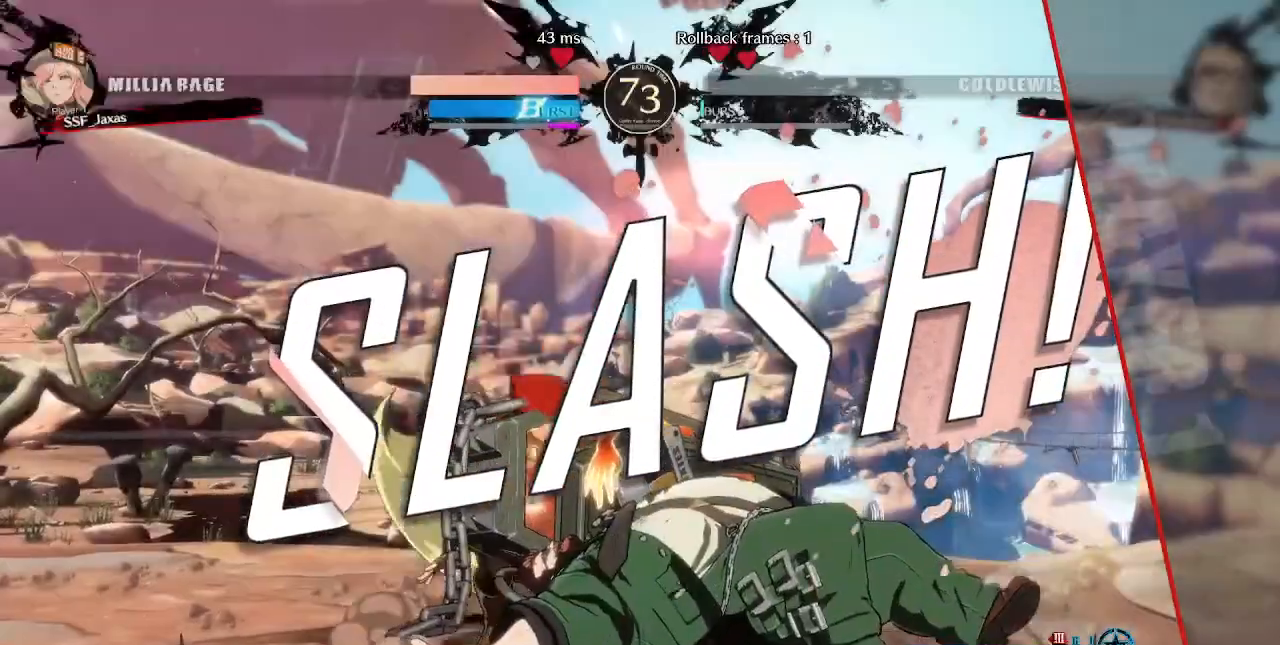
{"dt_ms": 480, "buttons": [], "events": [[240, "CROSS", "down"], [320, "CROSS", "up"]]}
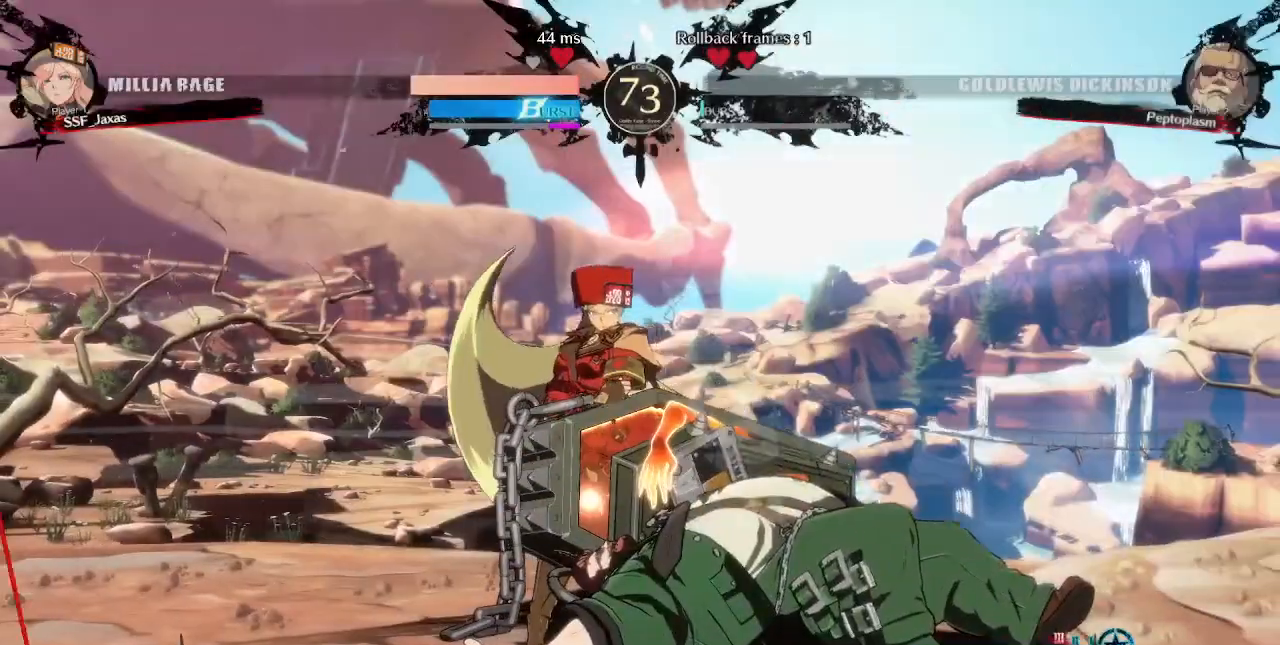
{"dt_ms": 520, "buttons": [], "events": []}
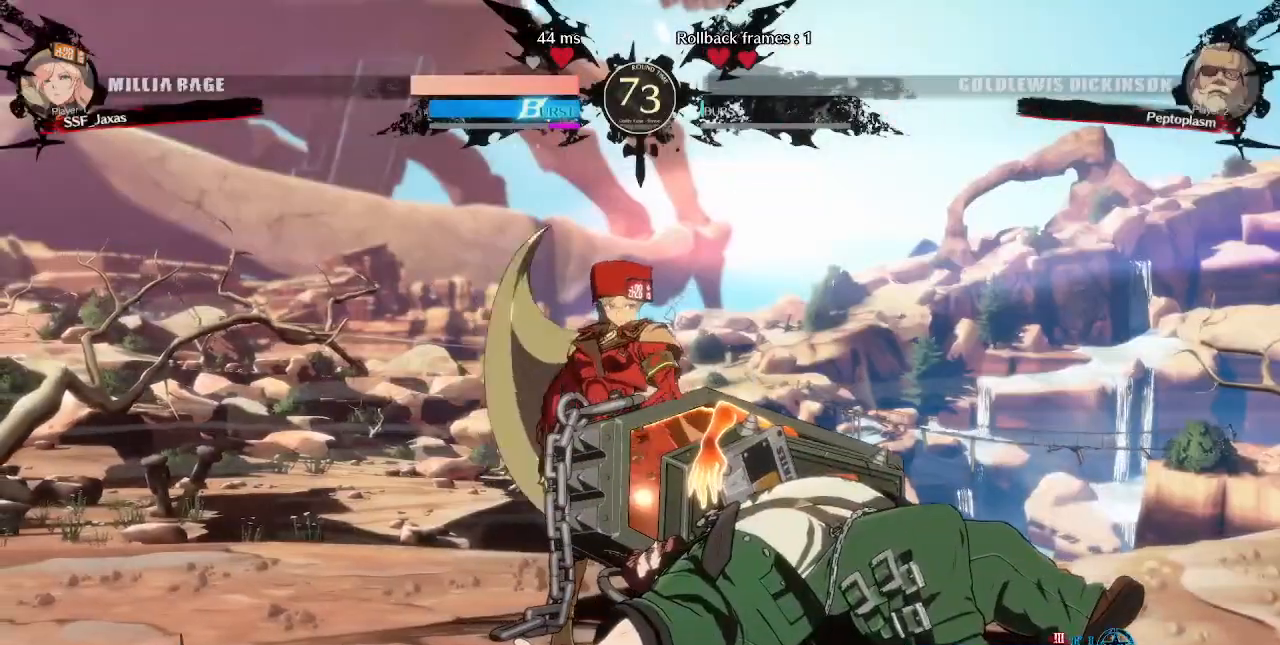
{"dt_ms": 1000, "buttons": ["CROSS", "SQUARE", "TRIANGLE", "R1", "DPAD_UP"]}
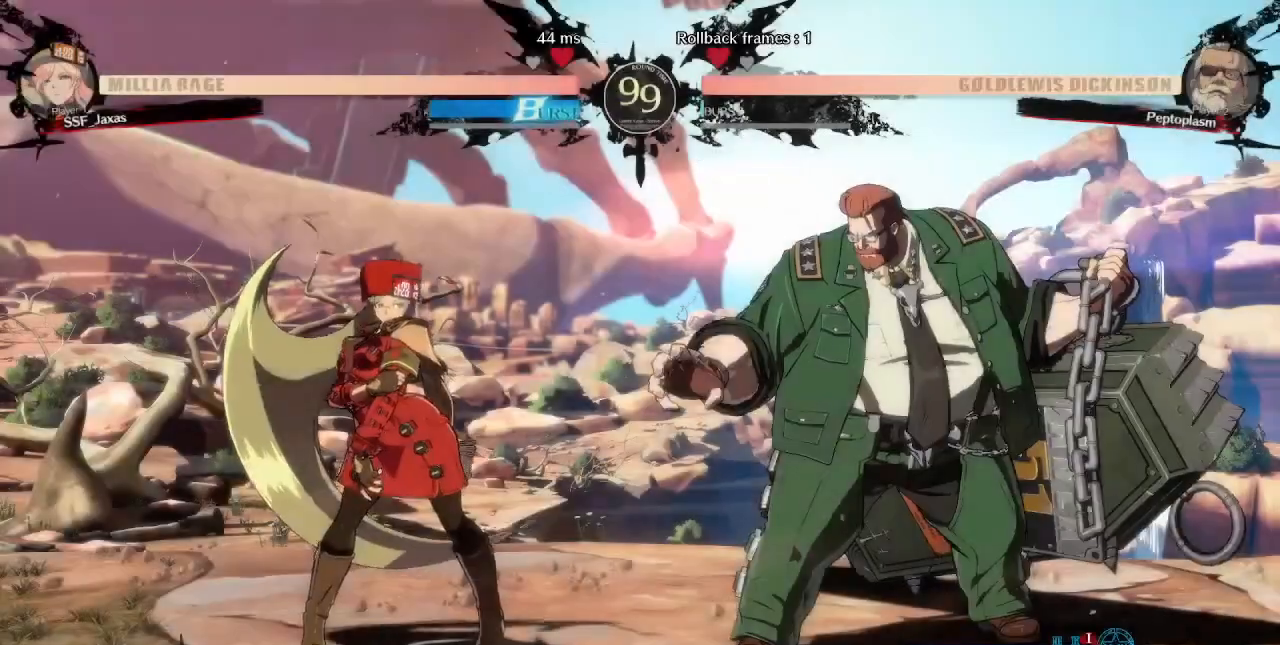
{"dt_ms": 480, "buttons": ["R1", "DPAD_UP", "DPAD_LEFT"], "events": [[40, "R1", "up"], [40, "TRIANGLE", "up"], [80, "CROSS", "up"], [80, "SQUARE", "up"], [120, "DPAD_UP", "up"], [200, "R1", "down"], [200, "SQUARE", "down"], [240, "CROSS", "down"], [320, "DPAD_DOWN", "down"], [320, "DPAD_LEFT", "down"], [360, "R1", "up"], [360, "SQUARE", "up"], [400, "CROSS", "up"], [440, "DPAD_DOWN", "up"], [440, "DPAD_UP", "down"], [480, "R1", "down"]]}
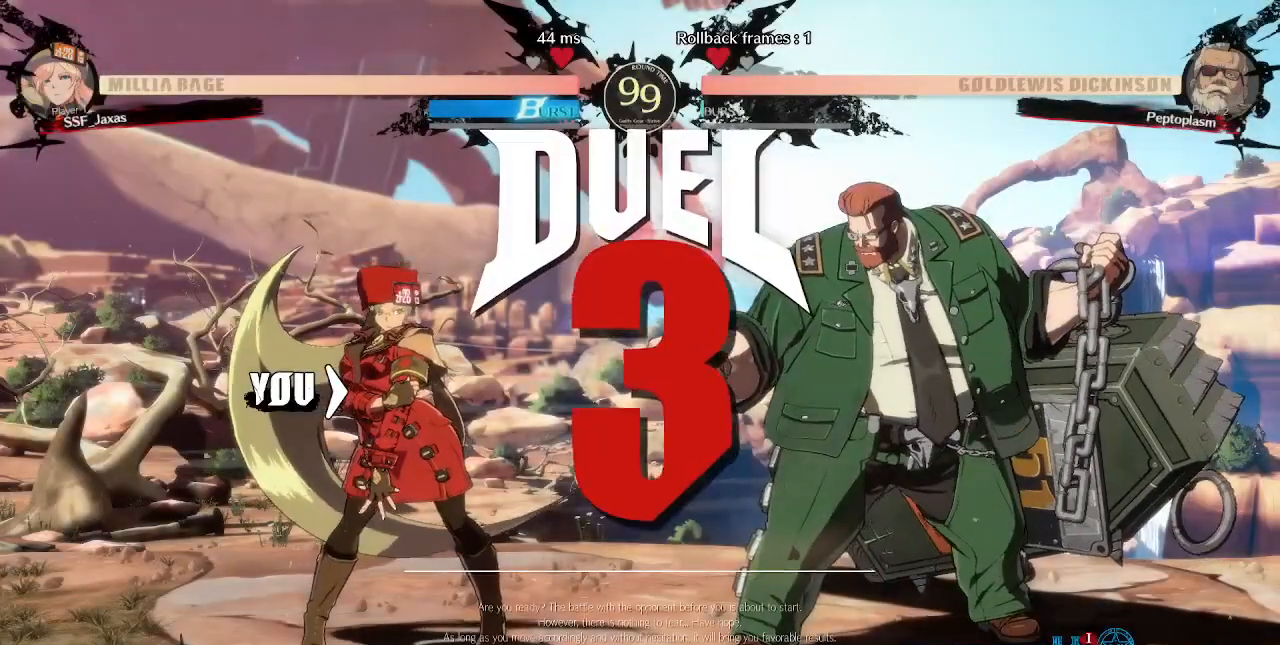
{"dt_ms": 520, "buttons": ["R1", "DPAD_DOWN"]}
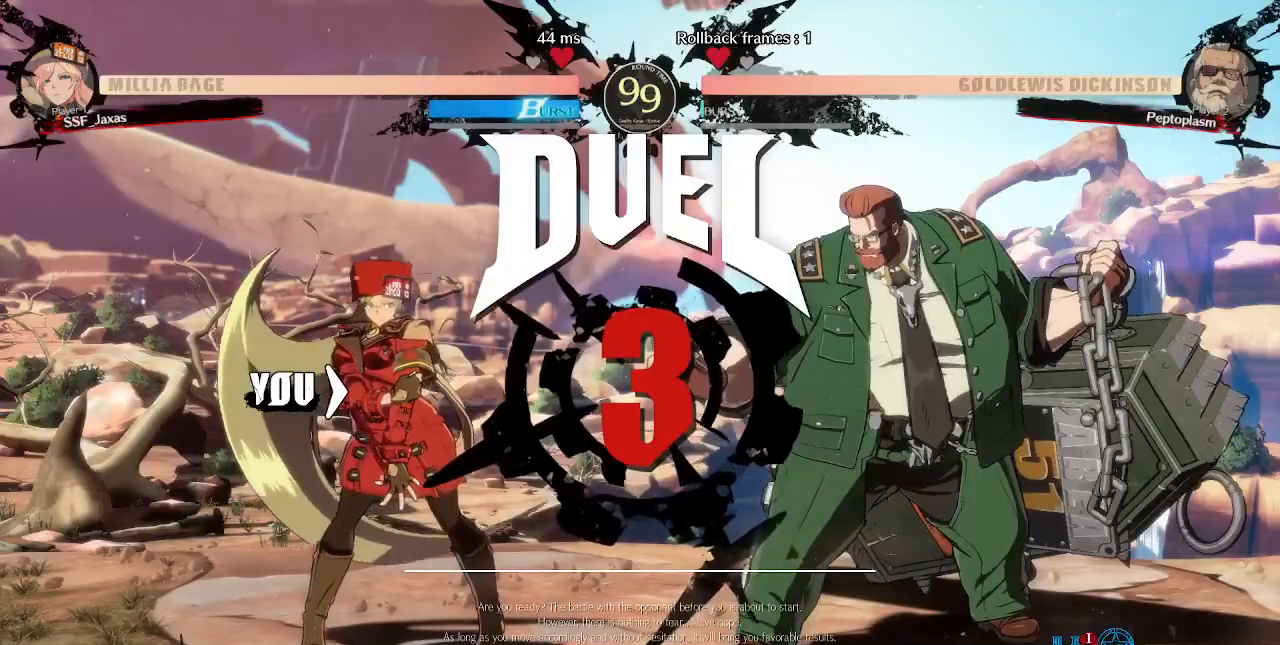
{"dt_ms": 480, "buttons": ["CROSS", "SQUARE", "L1", "R1"]}
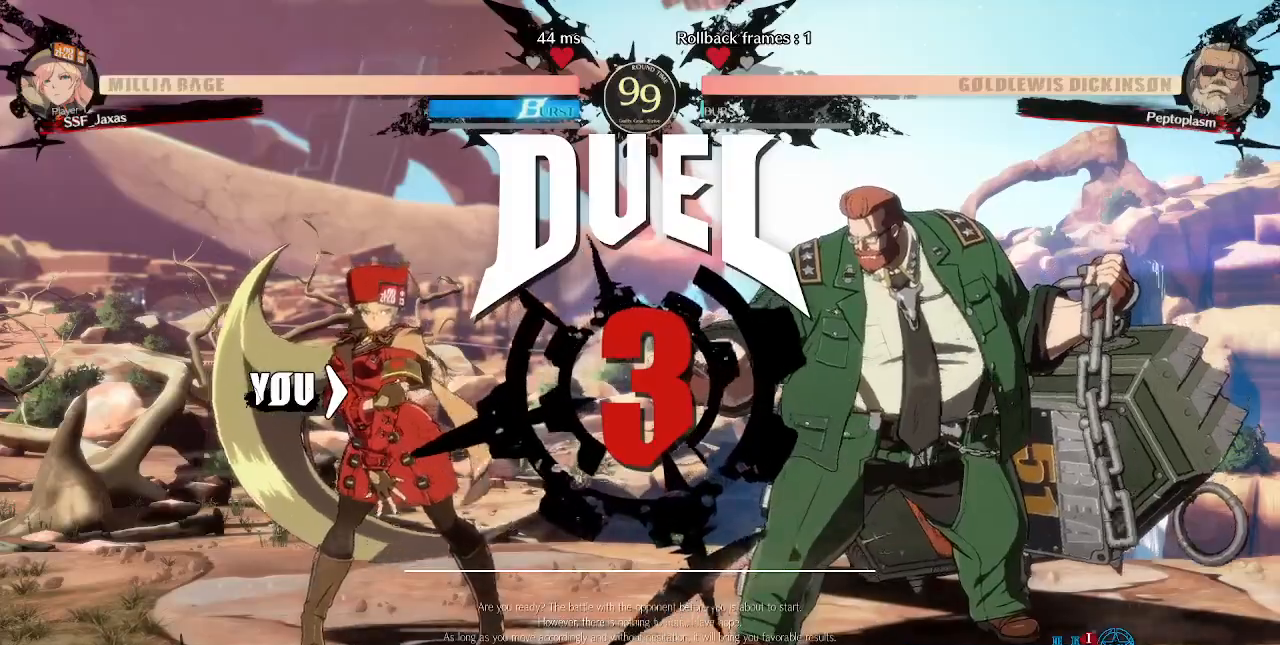
{"dt_ms": 520, "buttons": ["DPAD_LEFT"]}
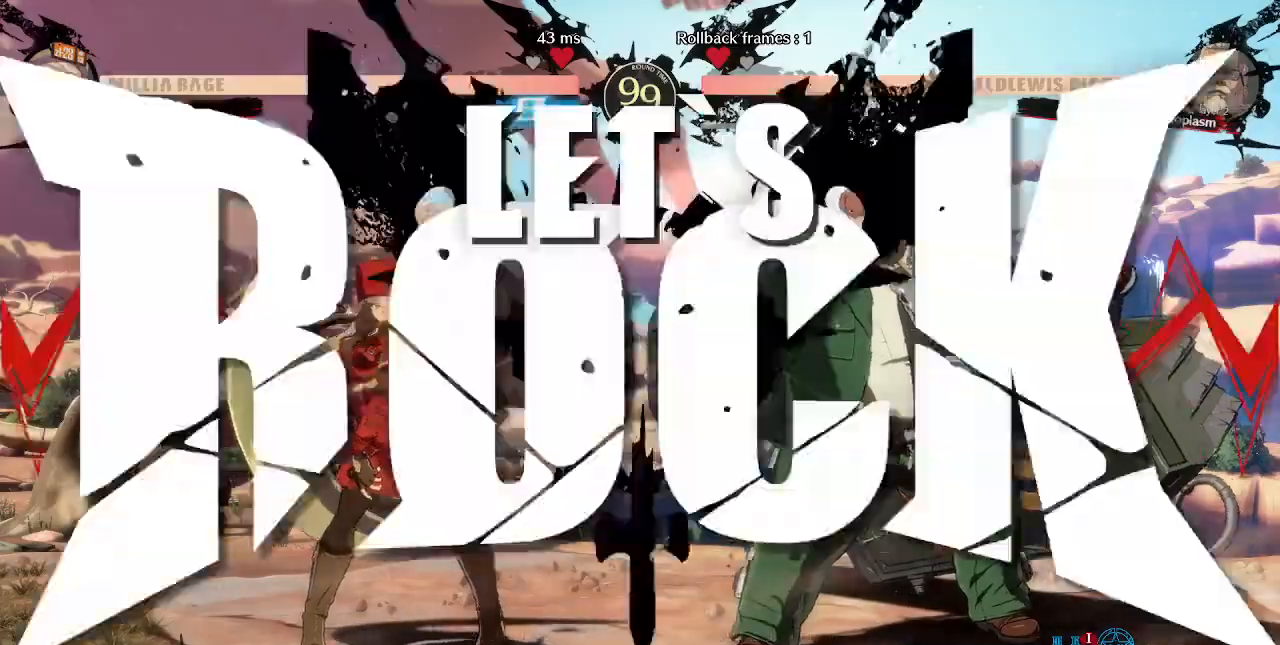
{"dt_ms": 480, "buttons": [], "events": [[80, "DPAD_LEFT", "up"]]}
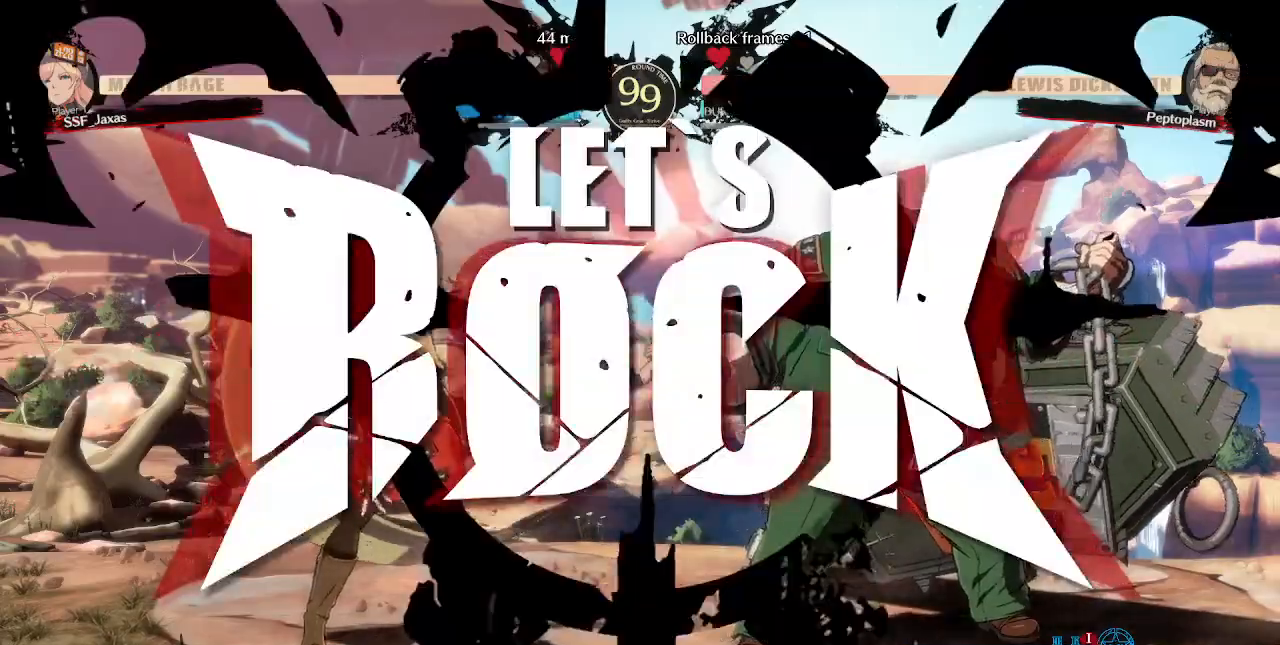
{"dt_ms": 520, "buttons": ["DPAD_DOWN", "DPAD_LEFT"], "events": [[320, "L1", "down"], [360, "DPAD_LEFT", "down"], [400, "DPAD_DOWN", "down"], [440, "L1", "up"]]}
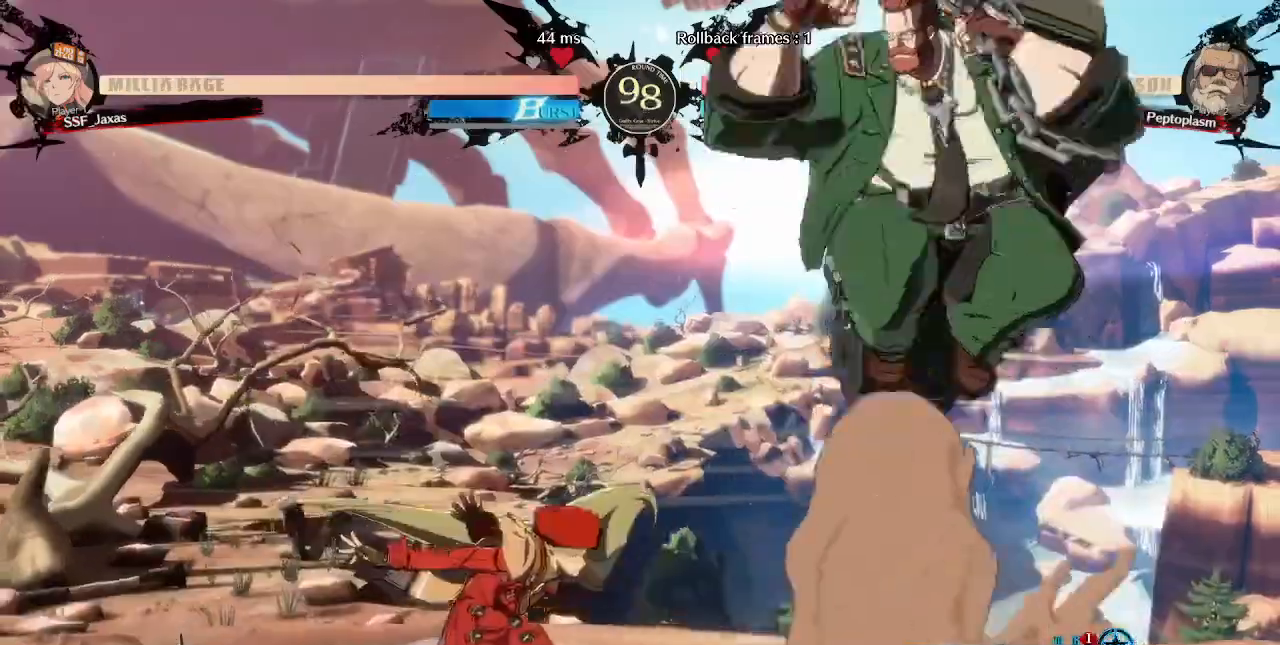
{"dt_ms": 480, "buttons": [], "events": [[80, "DPAD_DOWN", "up"], [280, "DPAD_UP", "down"], [400, "DPAD_LEFT", "up"], [400, "DPAD_UP", "up"], [440, "L1", "down"], [480, "L1", "up"]]}
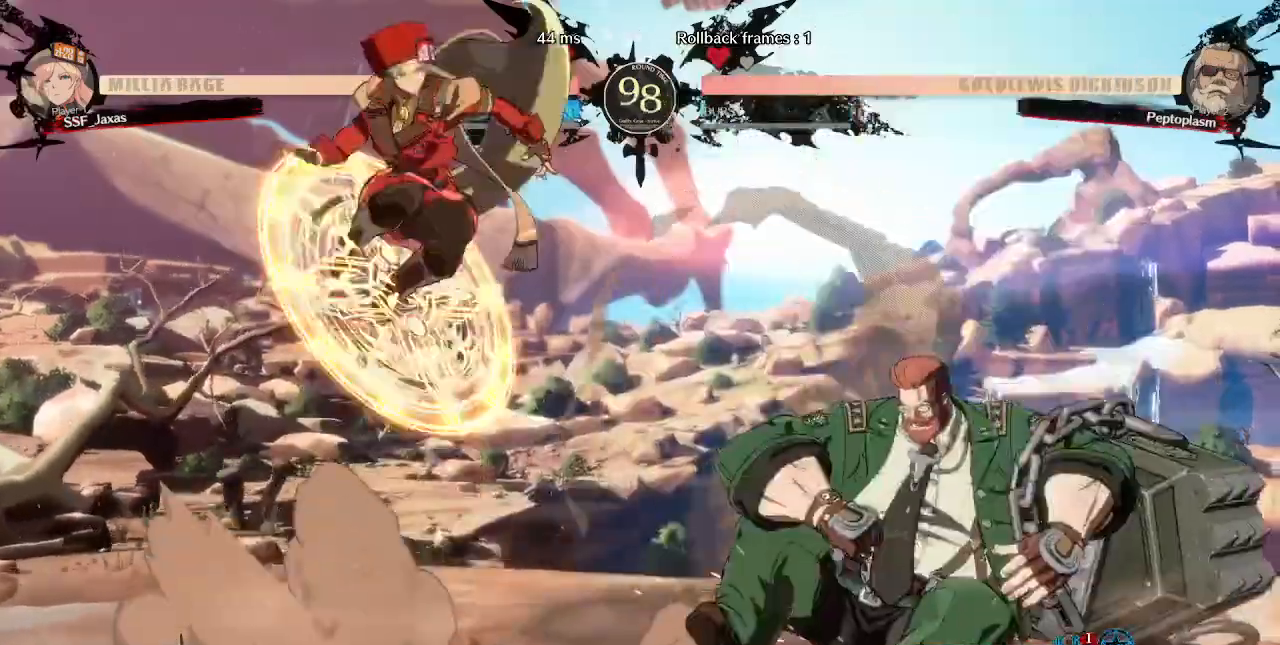
{"dt_ms": 520, "buttons": ["DPAD_LEFT"], "events": [[200, "DPAD_LEFT", "down"], [360, "TRIANGLE", "down"], [480, "TRIANGLE", "up"]]}
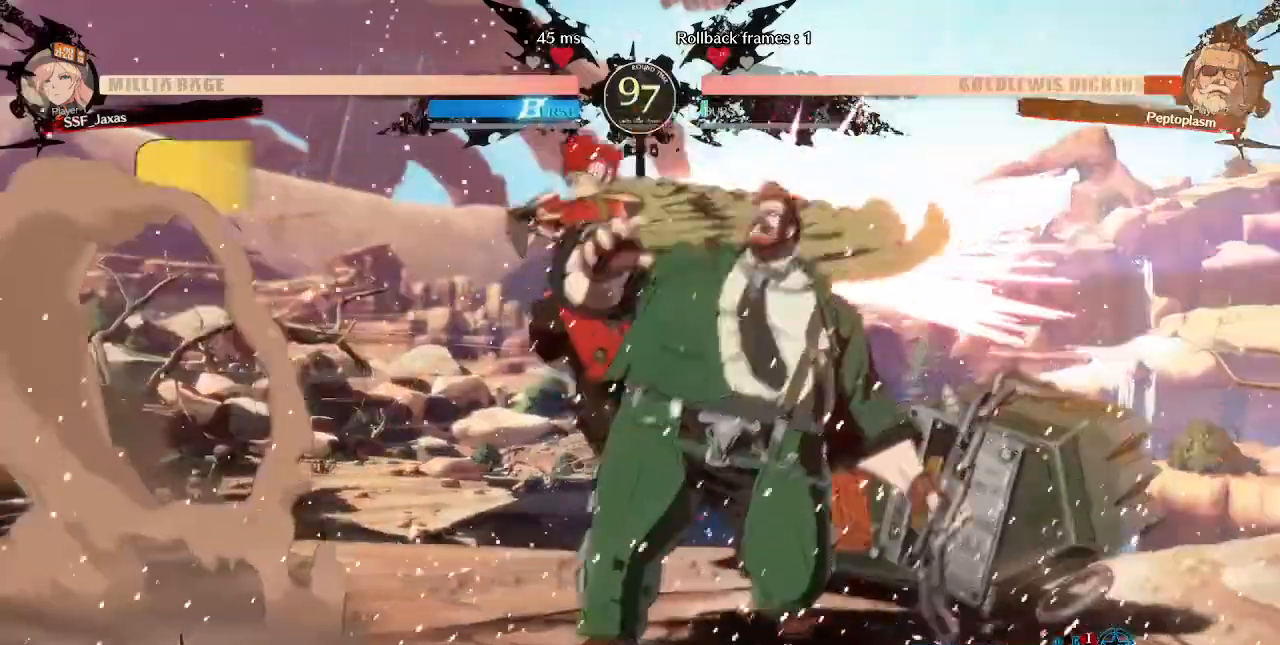
{"dt_ms": 1000, "buttons": ["DPAD_RIGHT"]}
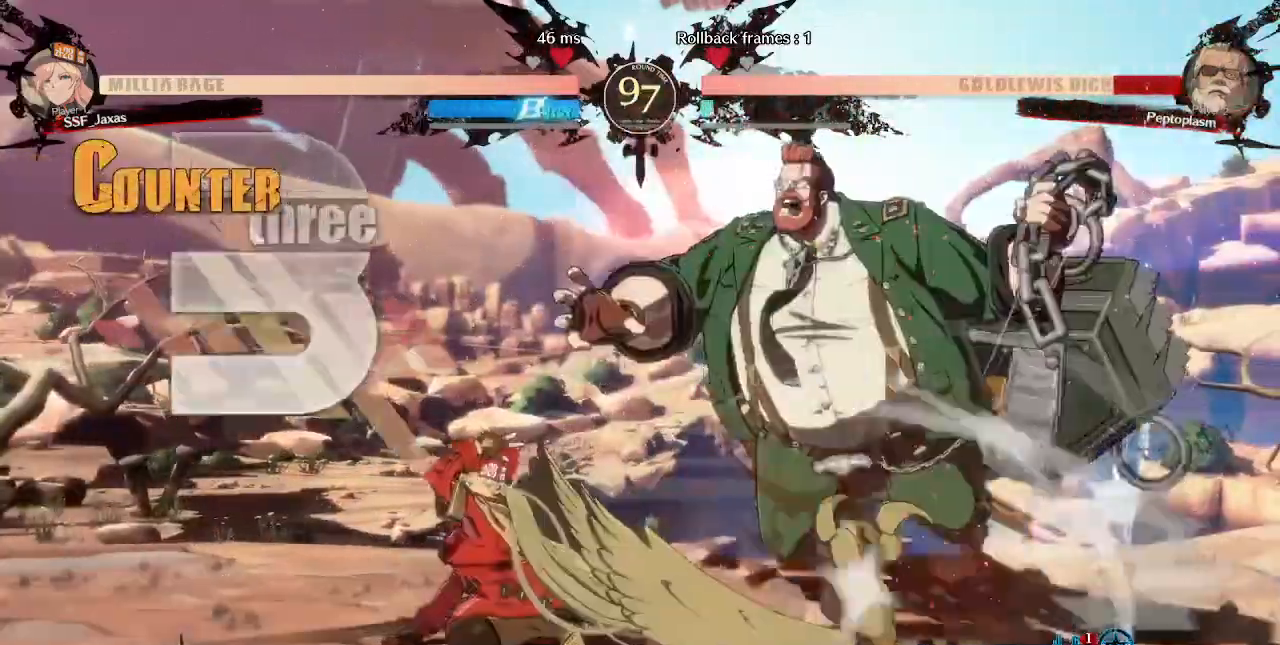
{"dt_ms": 480, "buttons": [], "events": [[40, "R1", "down"], [160, "DPAD_RIGHT", "up"], [200, "R1", "up"]]}
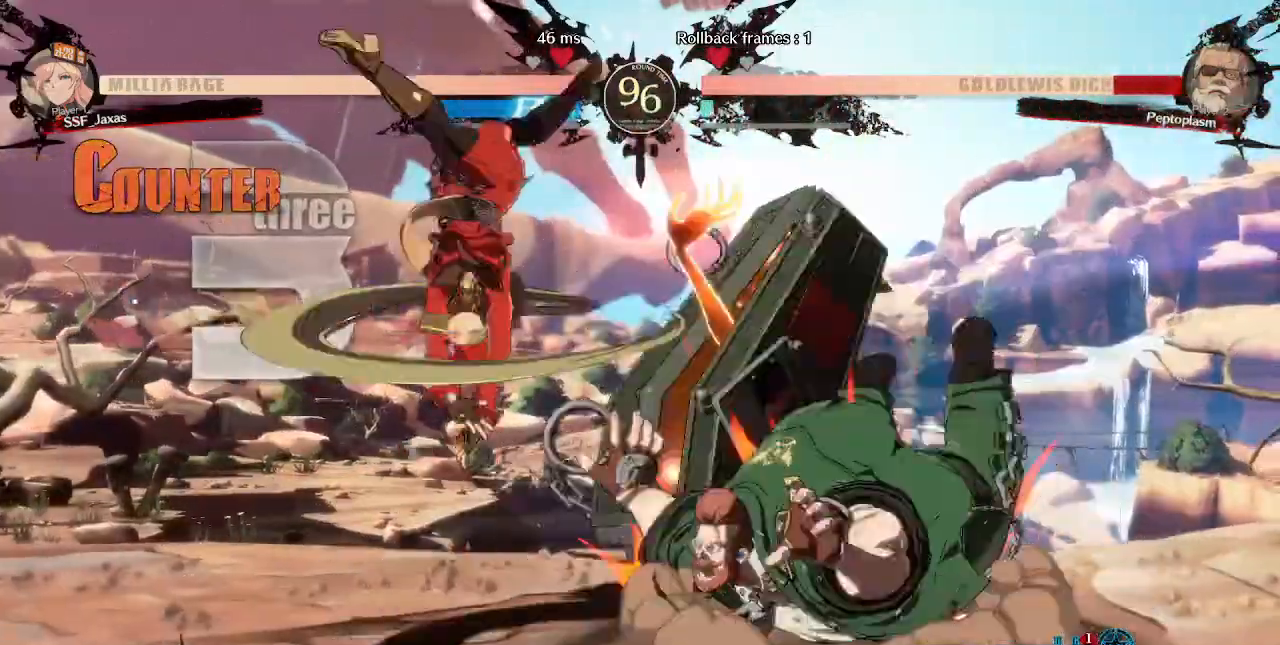
{"dt_ms": 520, "buttons": ["DPAD_LEFT"], "events": [[520, "DPAD_LEFT", "down"]]}
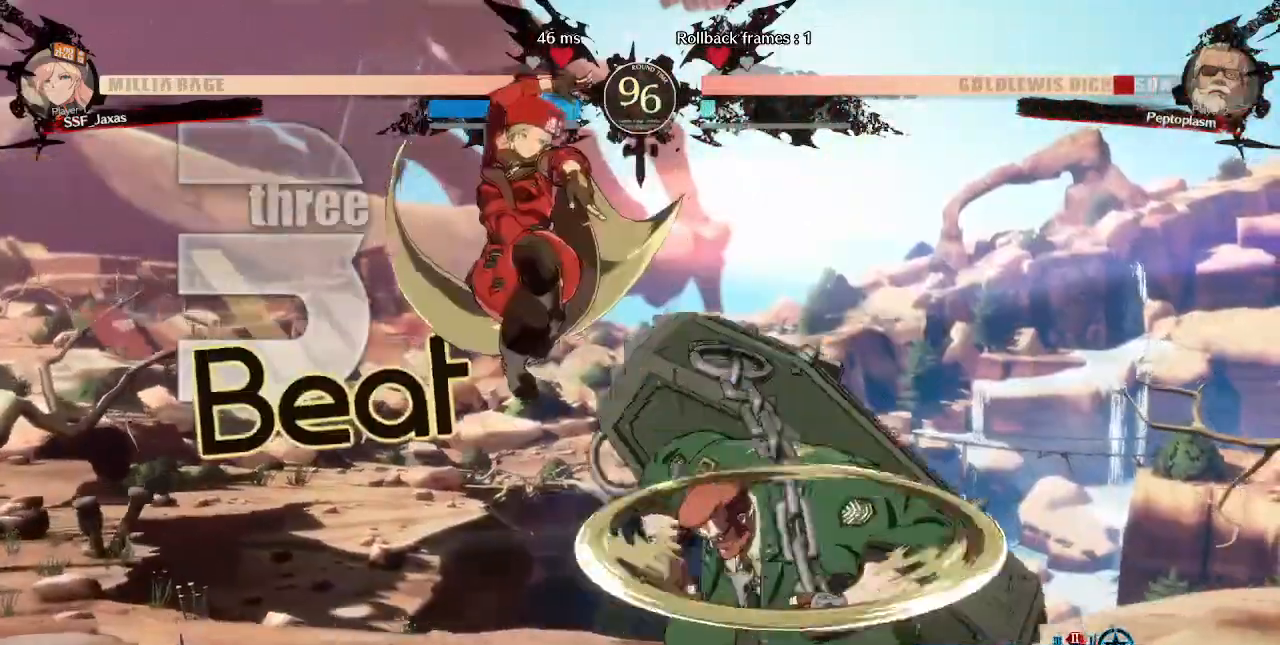
{"dt_ms": 480, "buttons": ["DPAD_LEFT"], "events": [[200, "DPAD_DOWN", "down"], [280, "SQUARE", "down"], [400, "SQUARE", "up"], [480, "DPAD_DOWN", "up"]]}
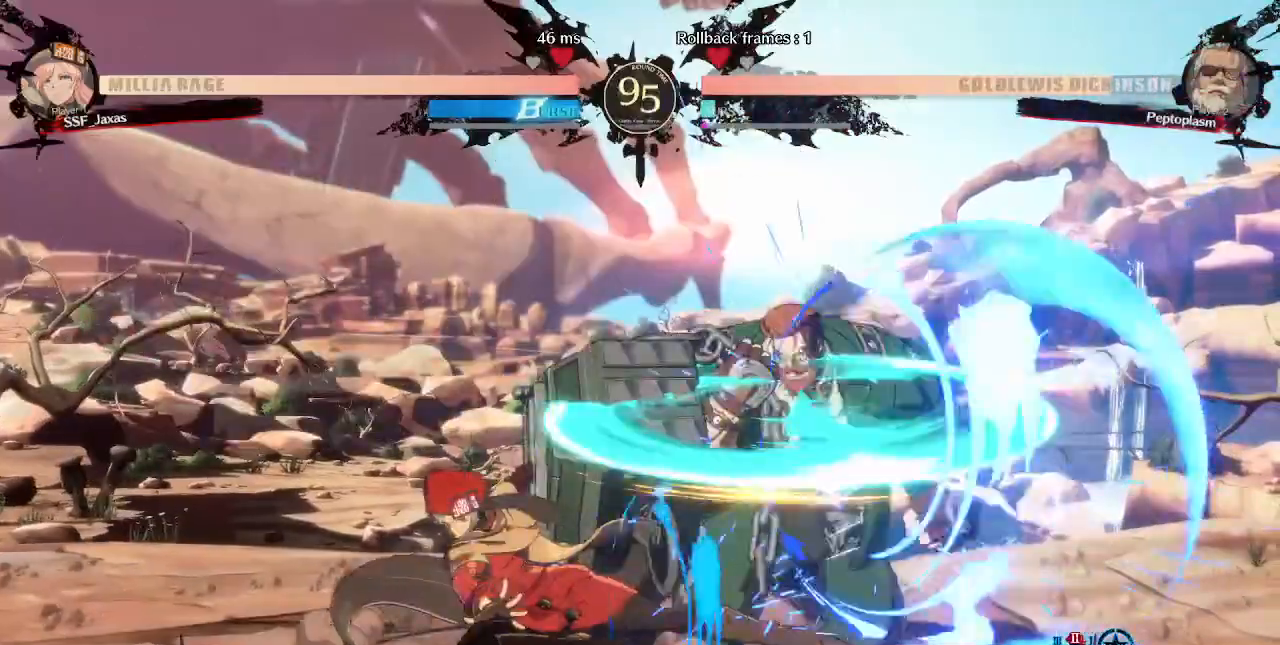
{"dt_ms": 520, "buttons": ["TRIANGLE"]}
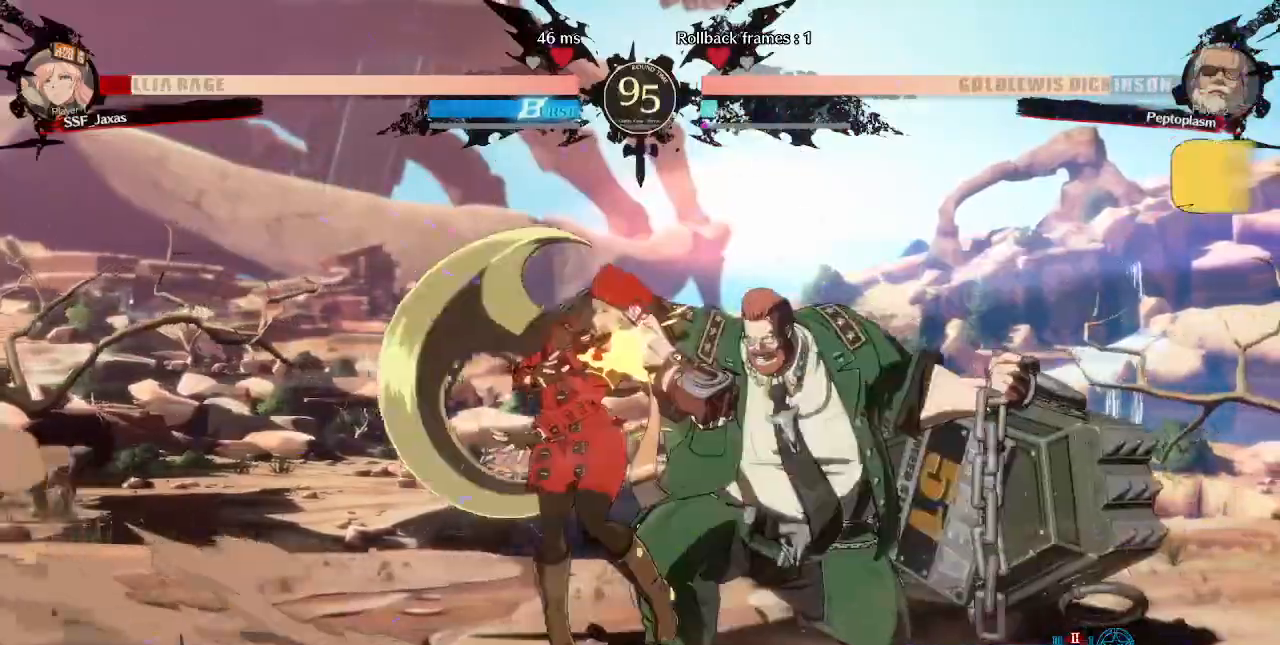
{"dt_ms": 480, "buttons": ["DPAD_DOWN", "DPAD_LEFT"]}
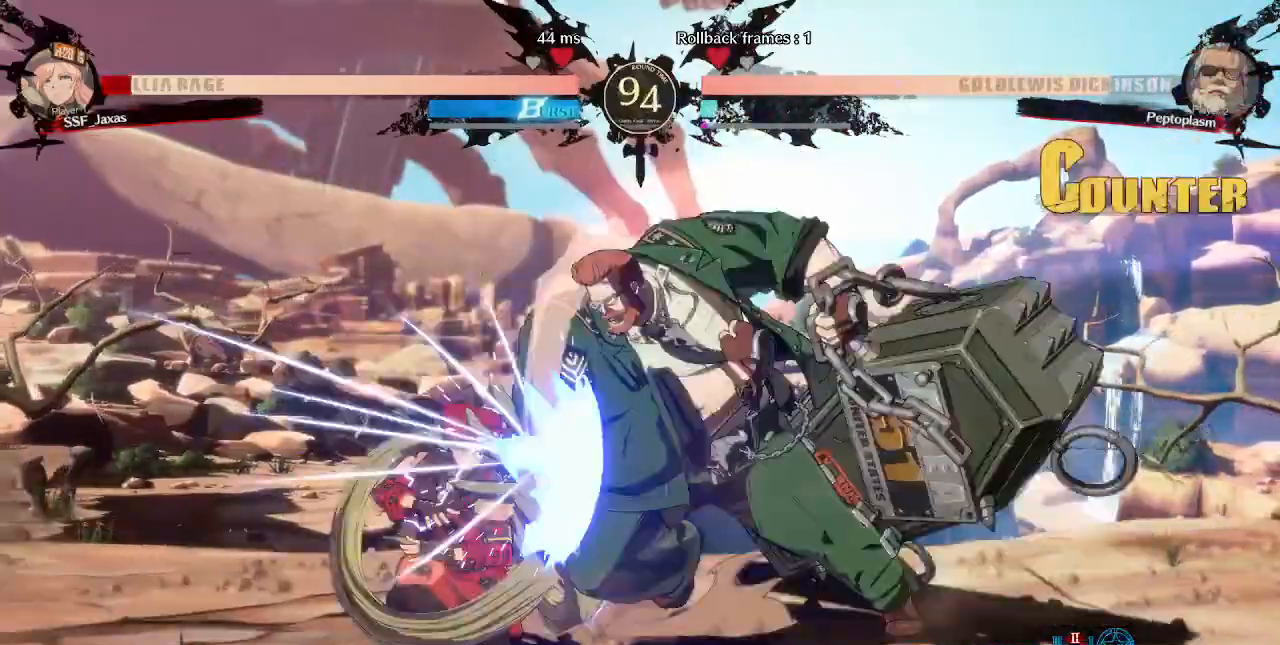
{"dt_ms": 520, "buttons": ["DPAD_DOWN", "DPAD_LEFT"]}
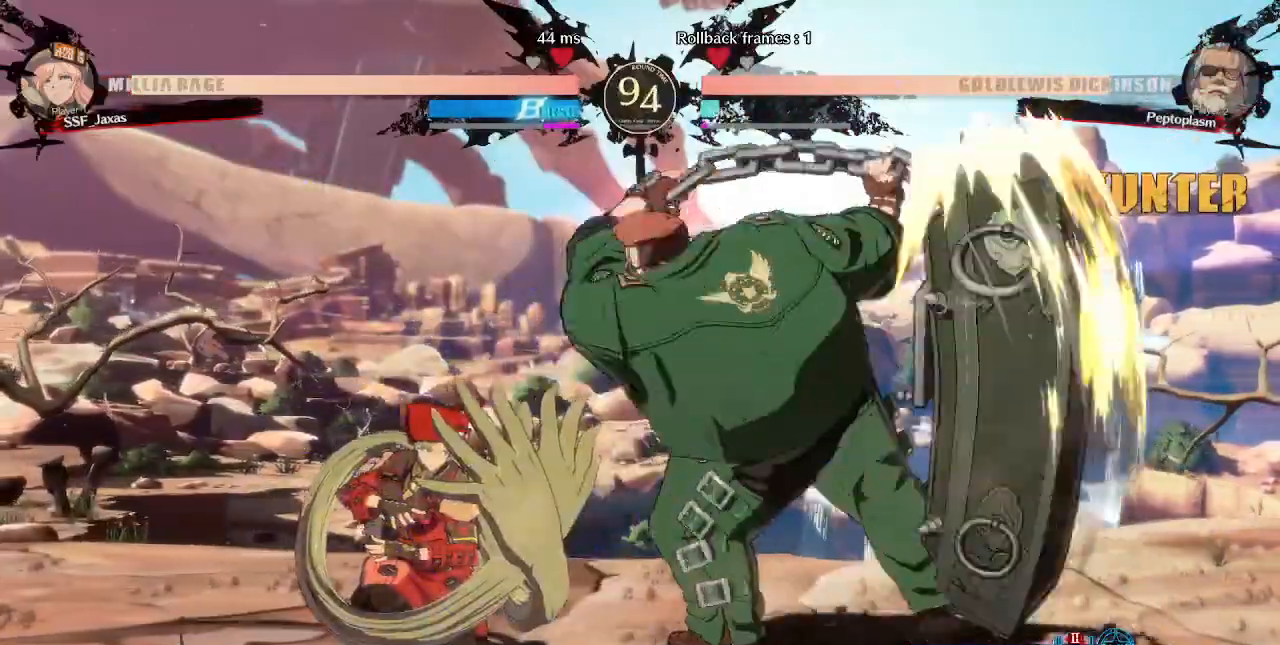
{"dt_ms": 480, "buttons": ["DPAD_LEFT"], "events": [[80, "DPAD_DOWN", "up"]]}
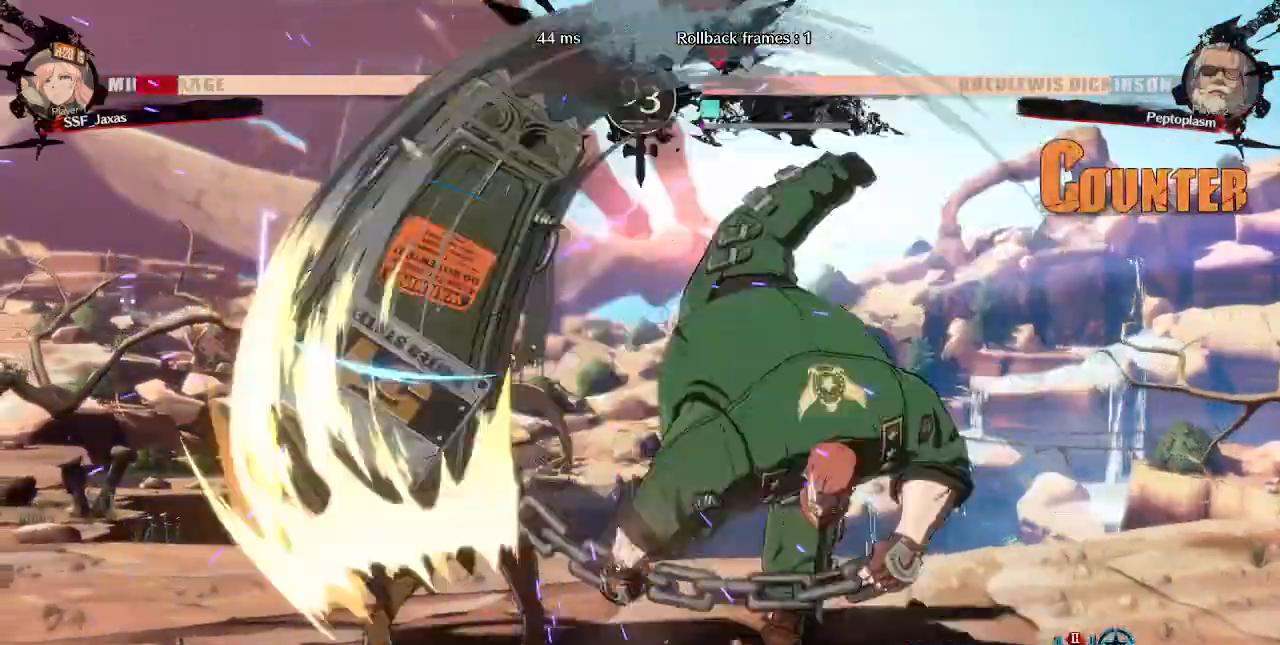
{"dt_ms": 520, "buttons": ["DPAD_LEFT"]}